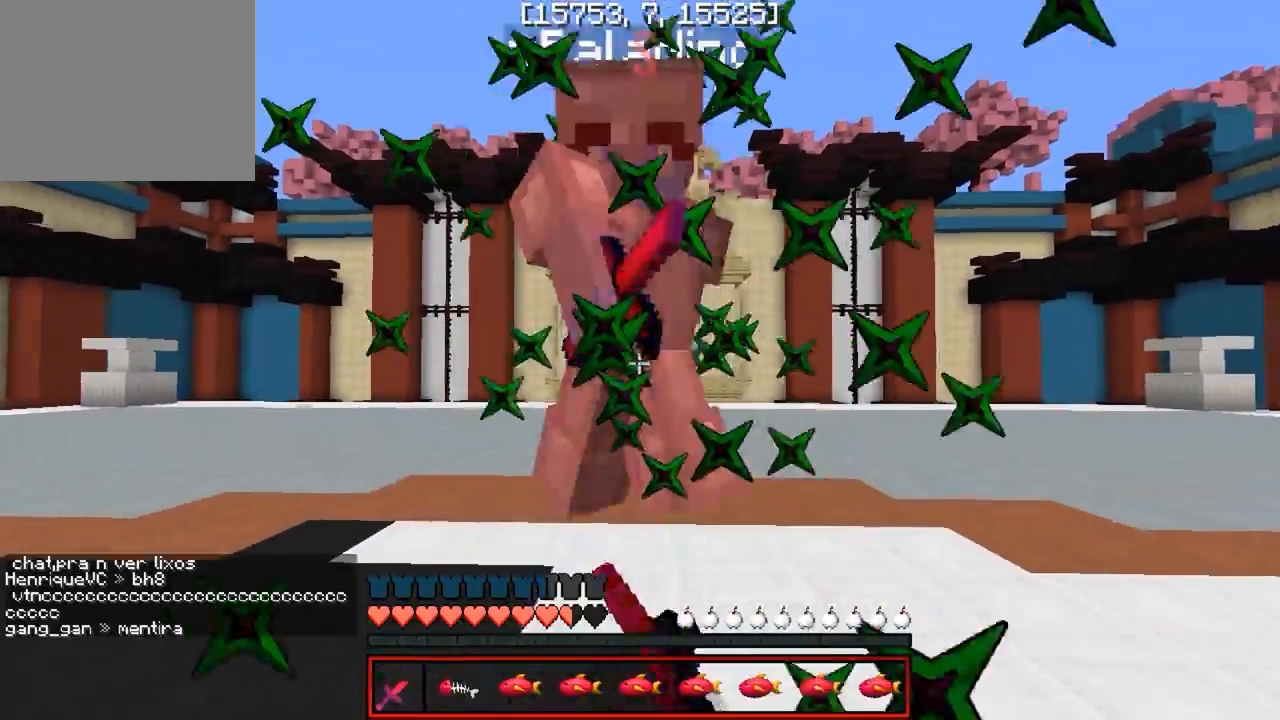
Gameplay with keyboard; each line is a JSON object with the keys held at the frame after it. "events" lists presses ("down") and releases ("up") of "a", "d", "s" and "w" between this image and that frame as [ms after this image, input, new state], when the widget could be followed in between. No other keys are recorded. Mouse input is not recorded.
{"keys": ["w"], "events": []}
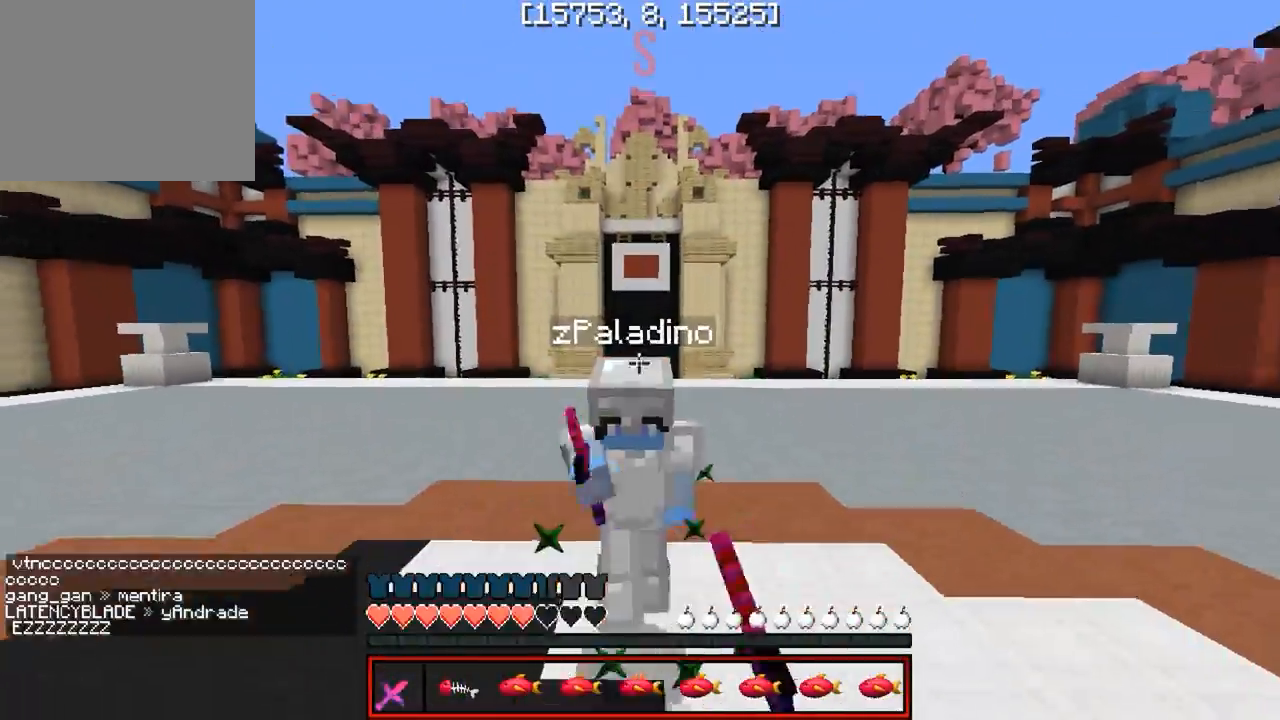
{"keys": ["w"], "events": []}
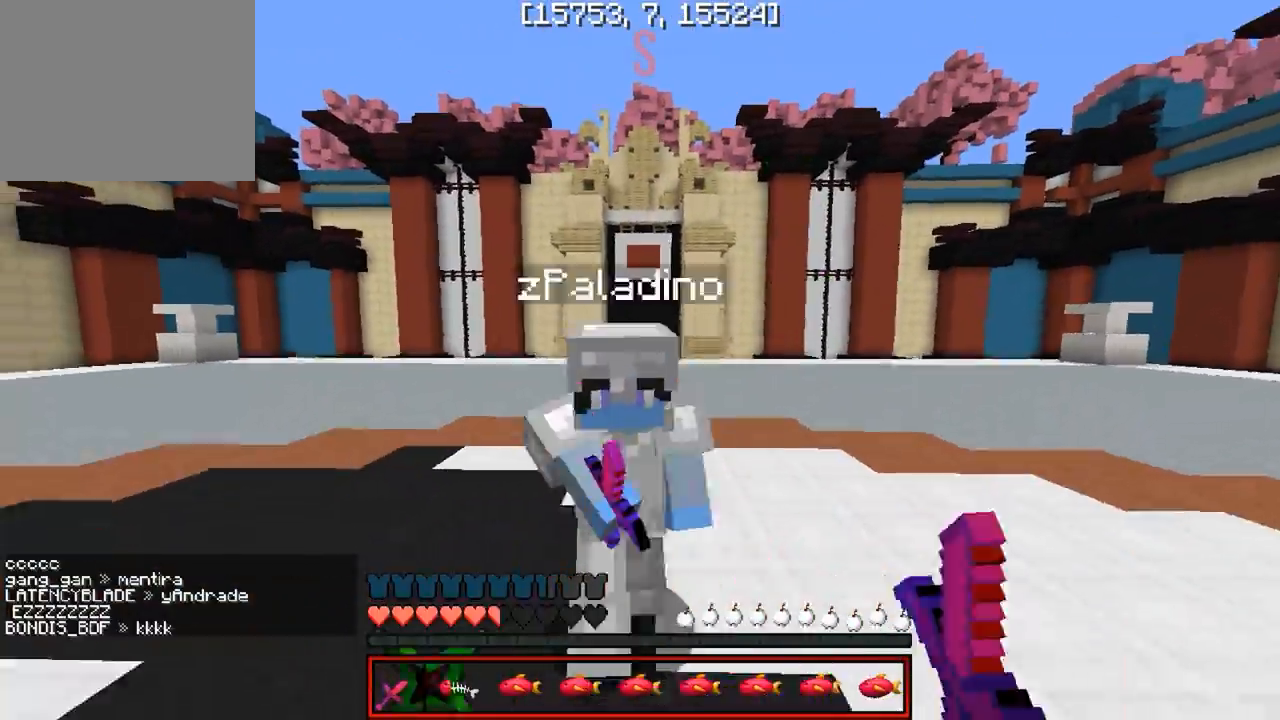
{"keys": ["w"], "events": []}
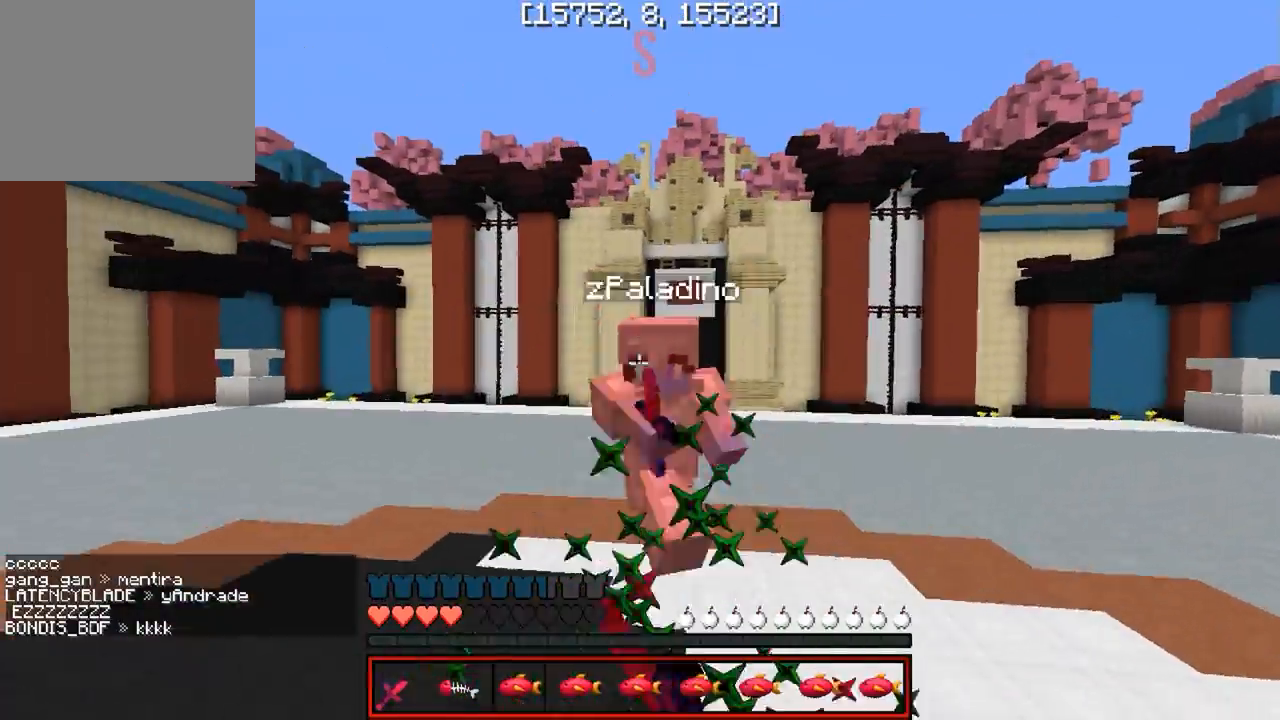
{"keys": ["w"], "events": []}
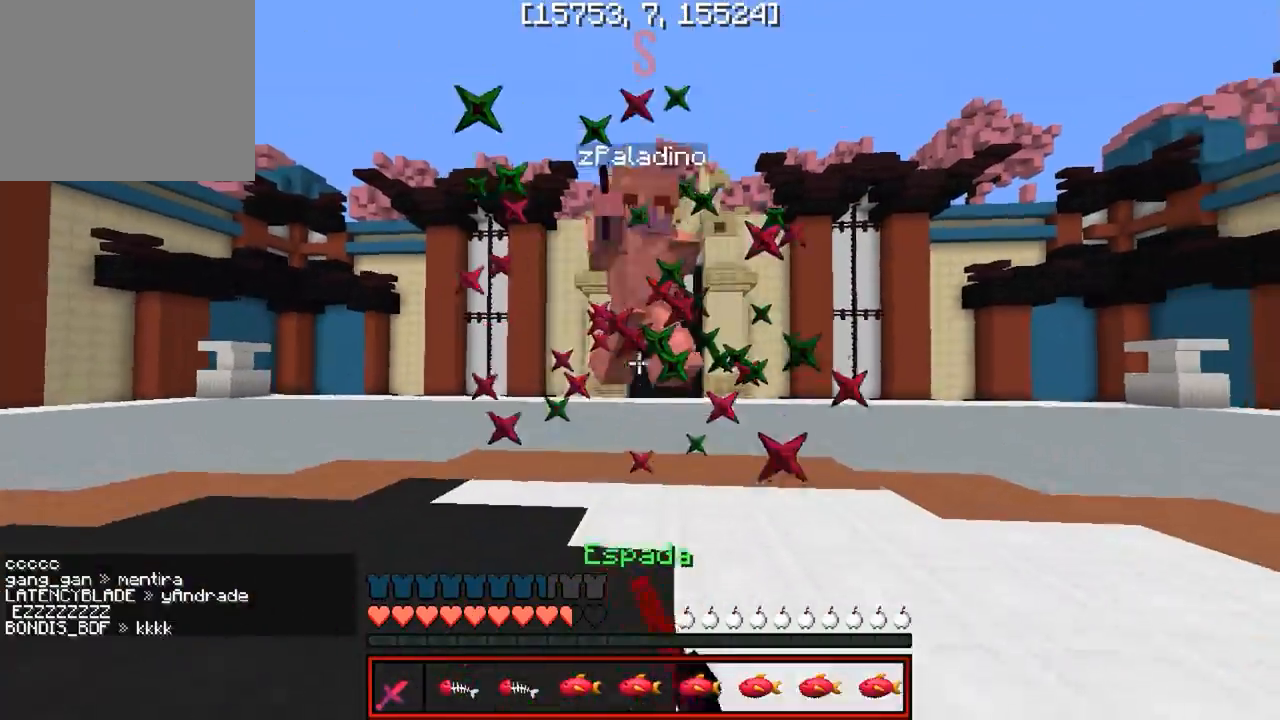
{"keys": ["a", "w"], "events": [[233, "d", "down"], [400, "d", "up"], [433, "a", "down"]]}
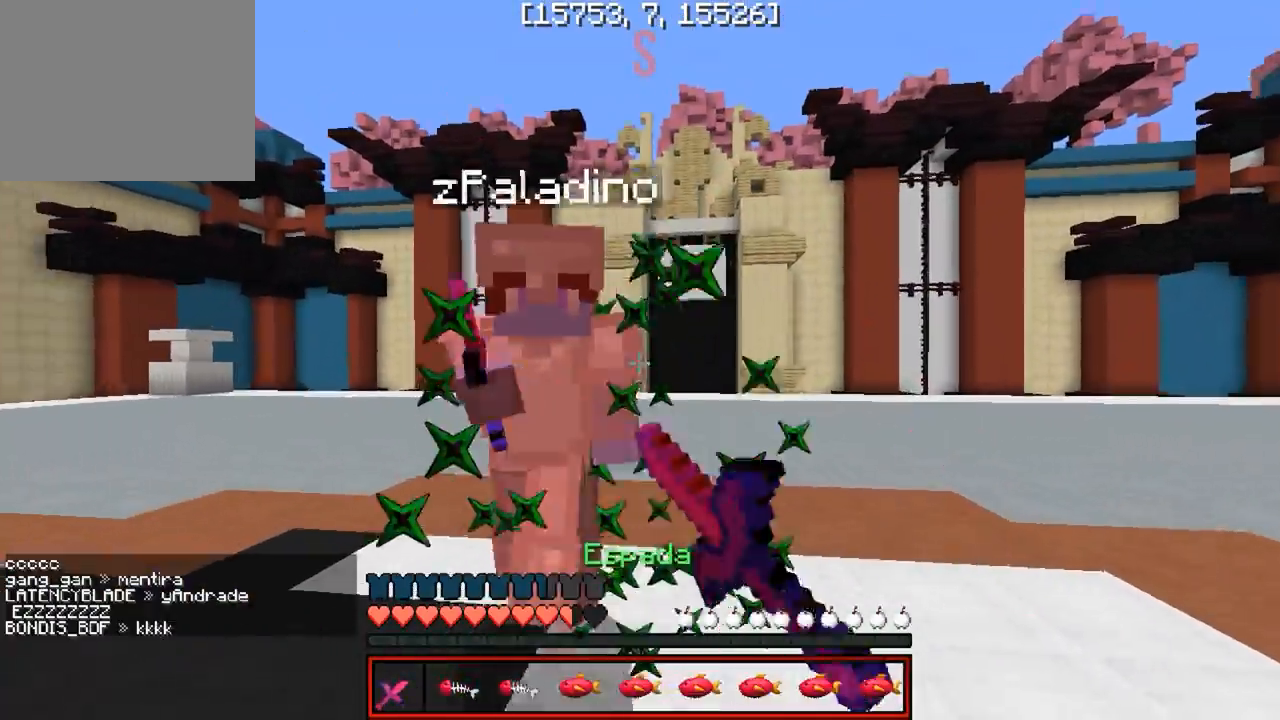
{"keys": ["w"], "events": [[217, "d", "down"], [233, "a", "up"], [433, "d", "up"]]}
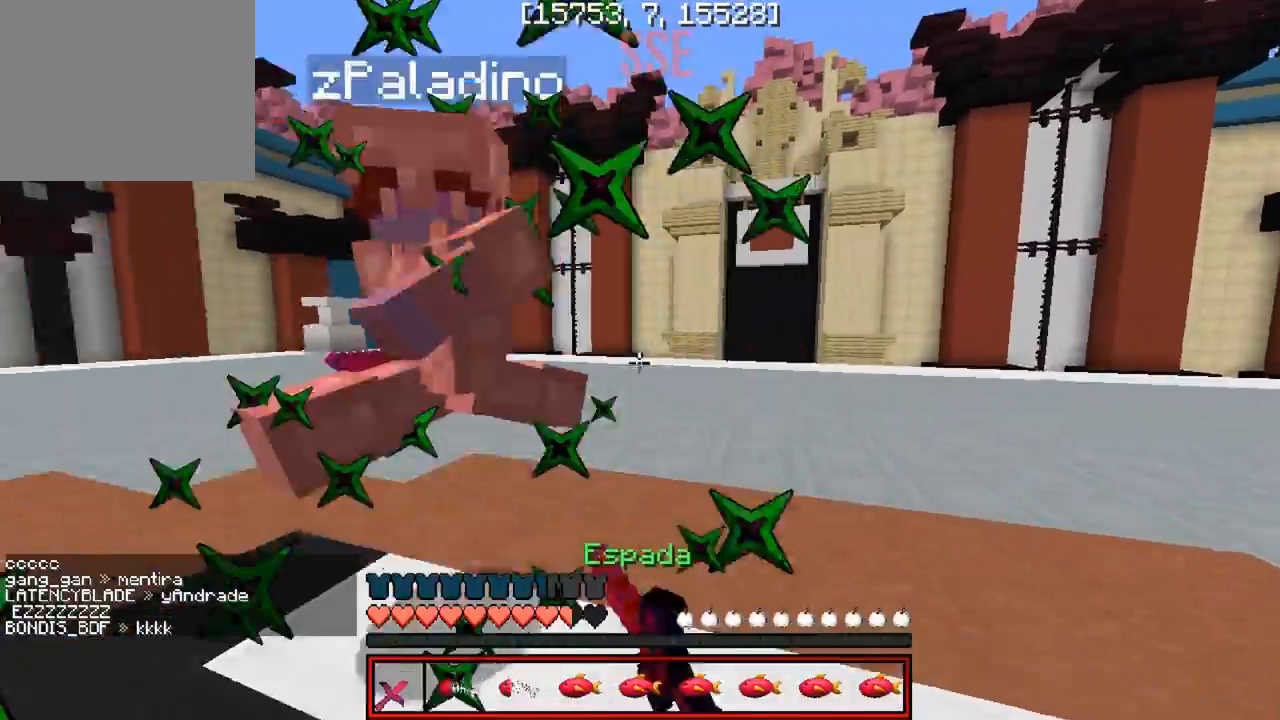
{"keys": ["a", "w"], "events": [[333, "d", "down"], [383, "d", "up"], [467, "a", "down"]]}
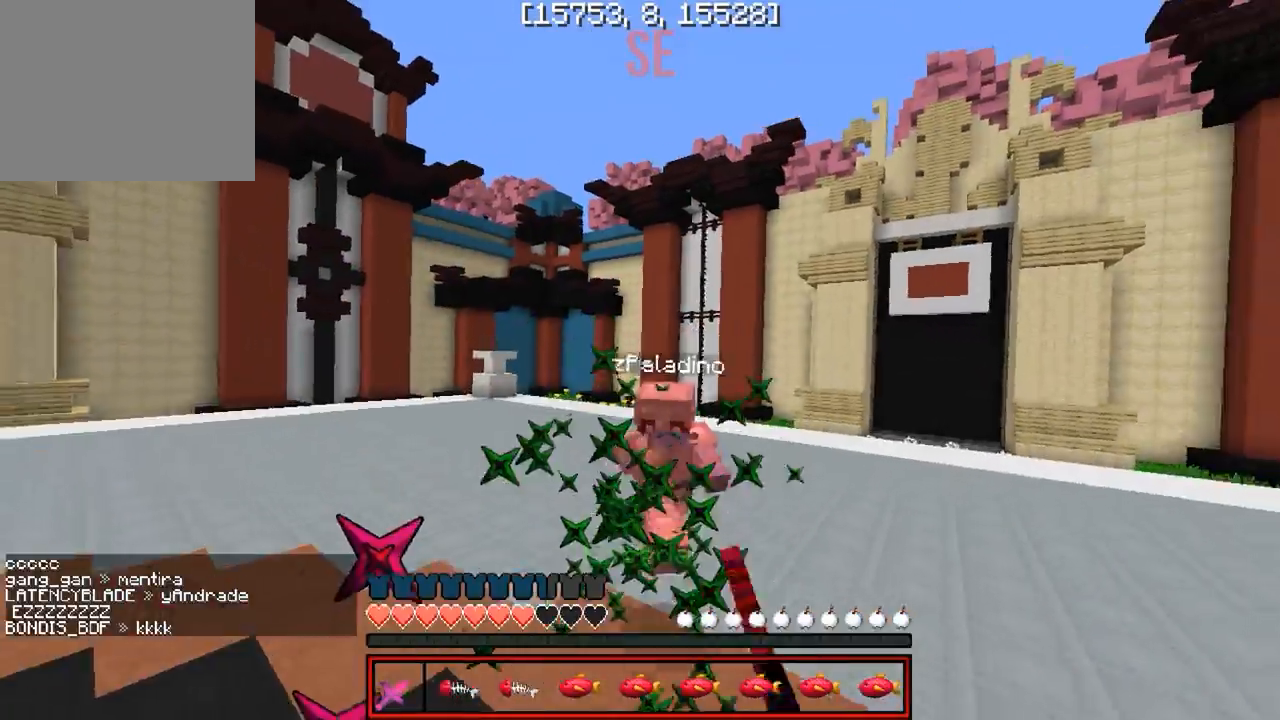
{"keys": ["d", "w"], "events": [[183, "a", "up"], [317, "d", "down"]]}
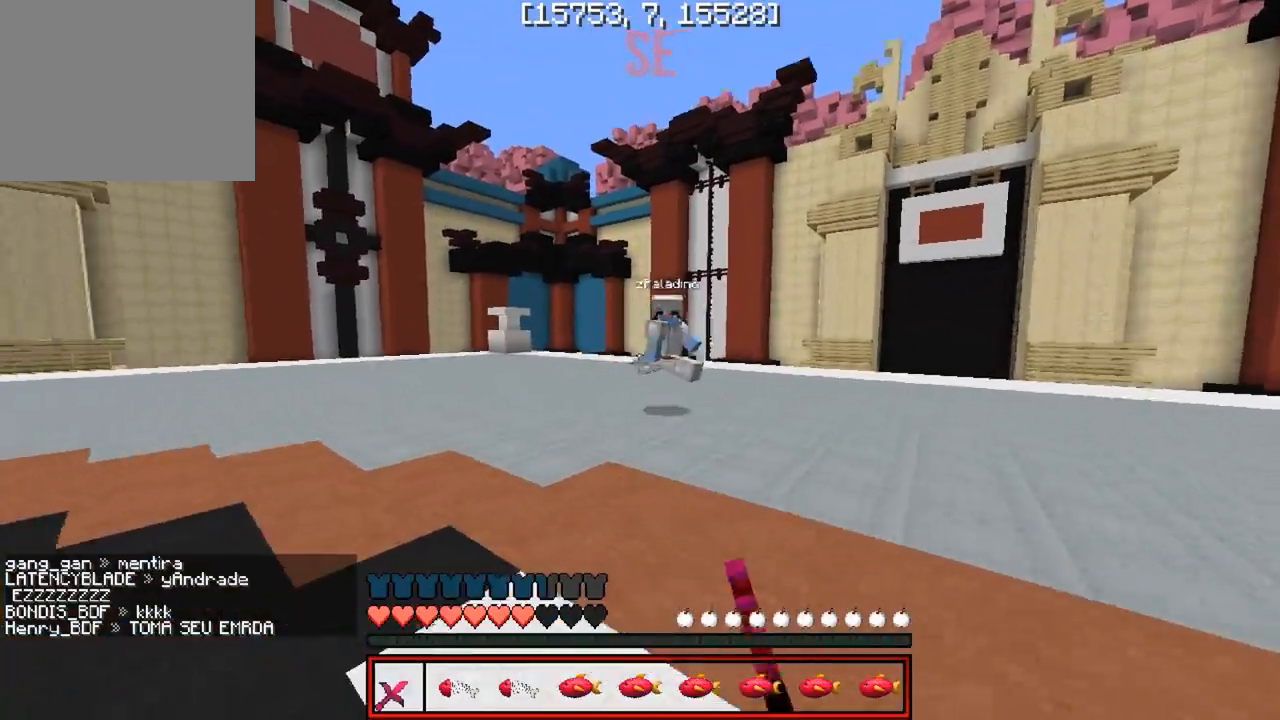
{"keys": ["d", "w"], "events": []}
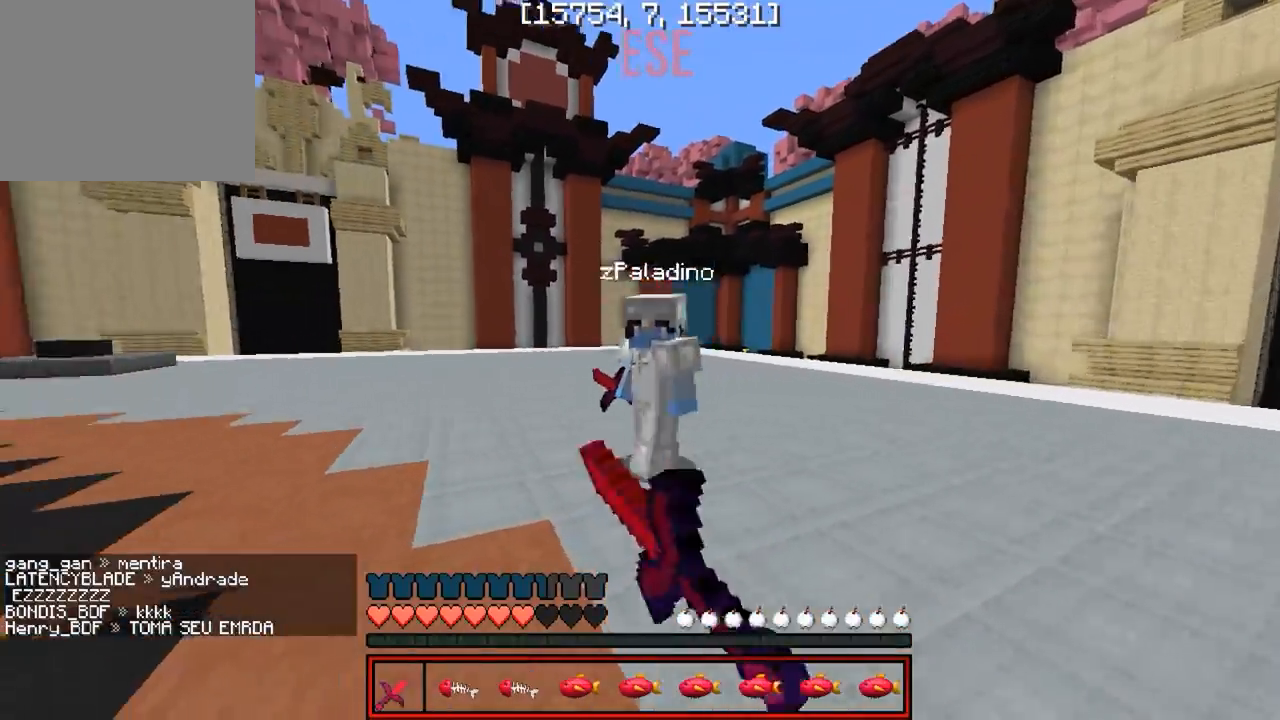
{"keys": ["a", "w"], "events": [[50, "a", "down"], [83, "d", "up"]]}
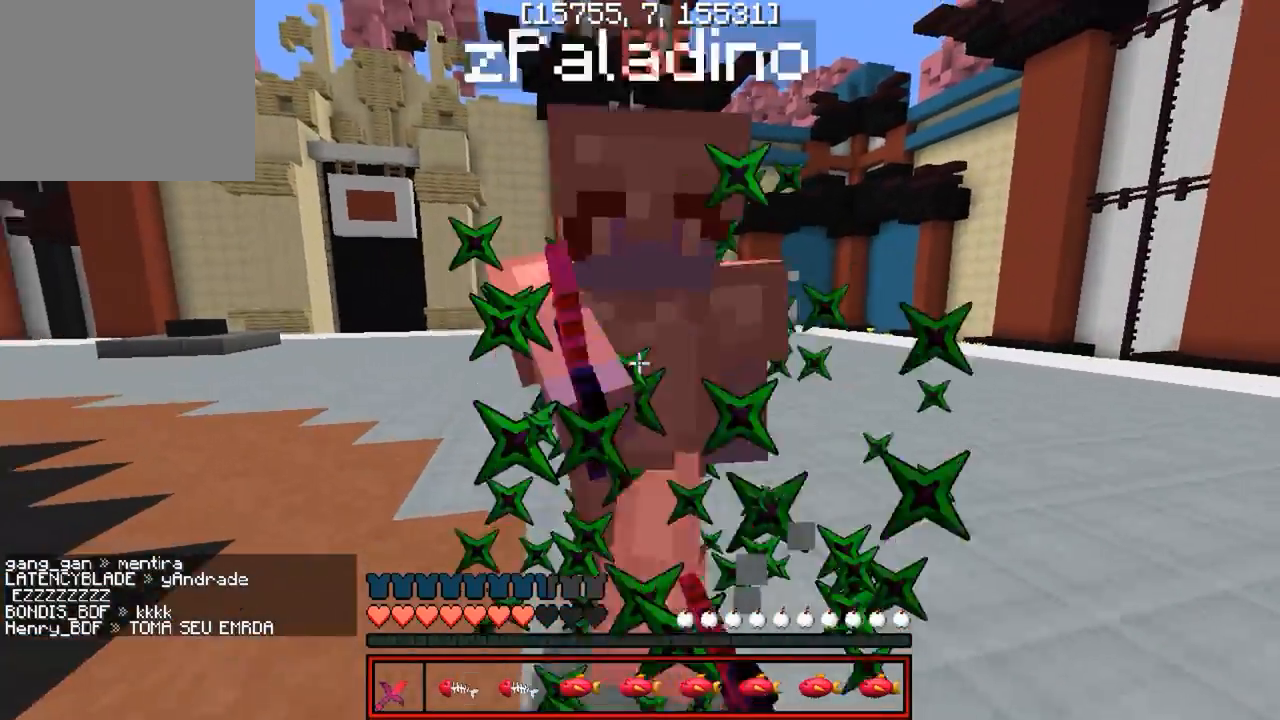
{"keys": ["w"], "events": [[100, "a", "up"], [117, "d", "down"], [150, "w", "up"], [267, "w", "down"], [317, "d", "up"]]}
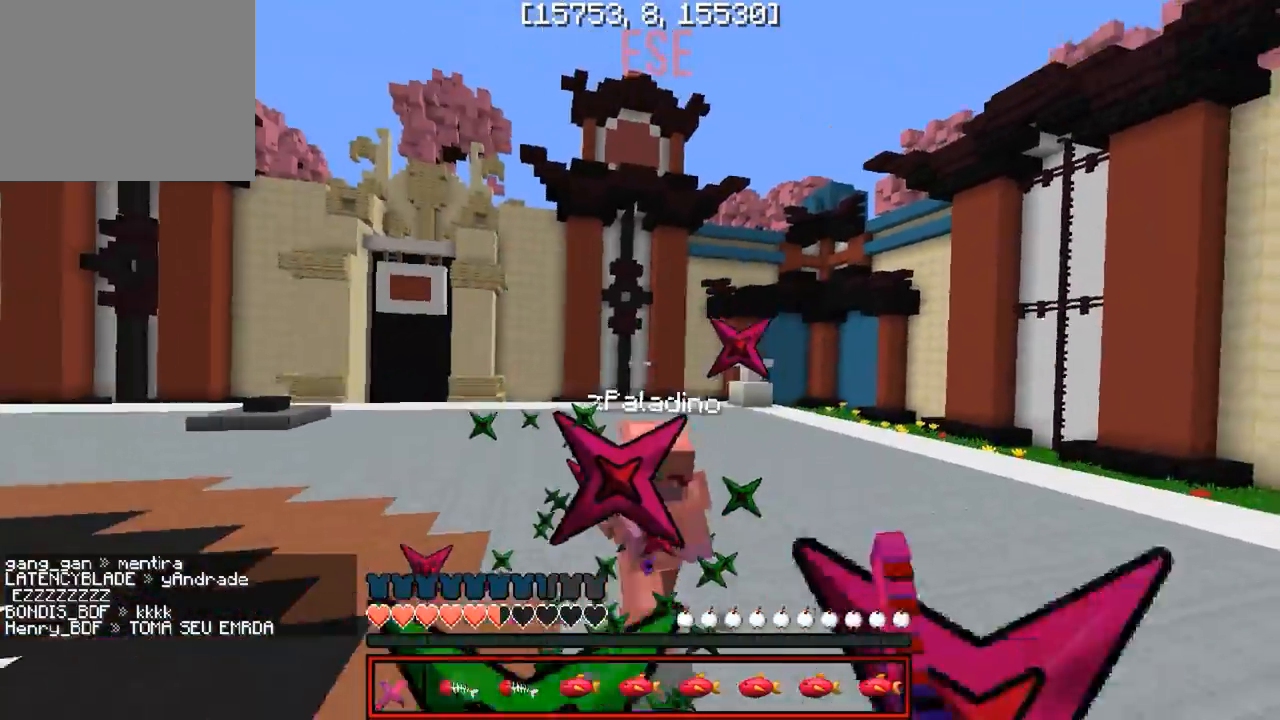
{"keys": ["w"], "events": [[50, "a", "down"], [200, "a", "up"]]}
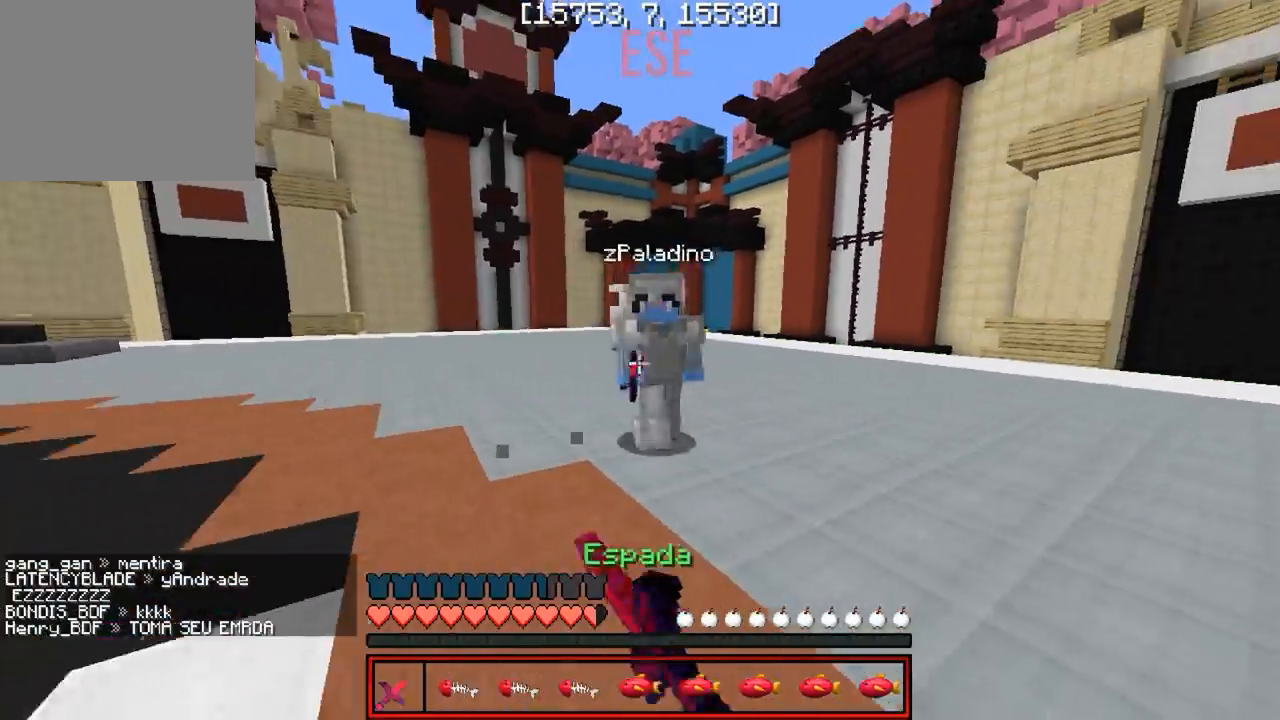
{"keys": ["w"], "events": []}
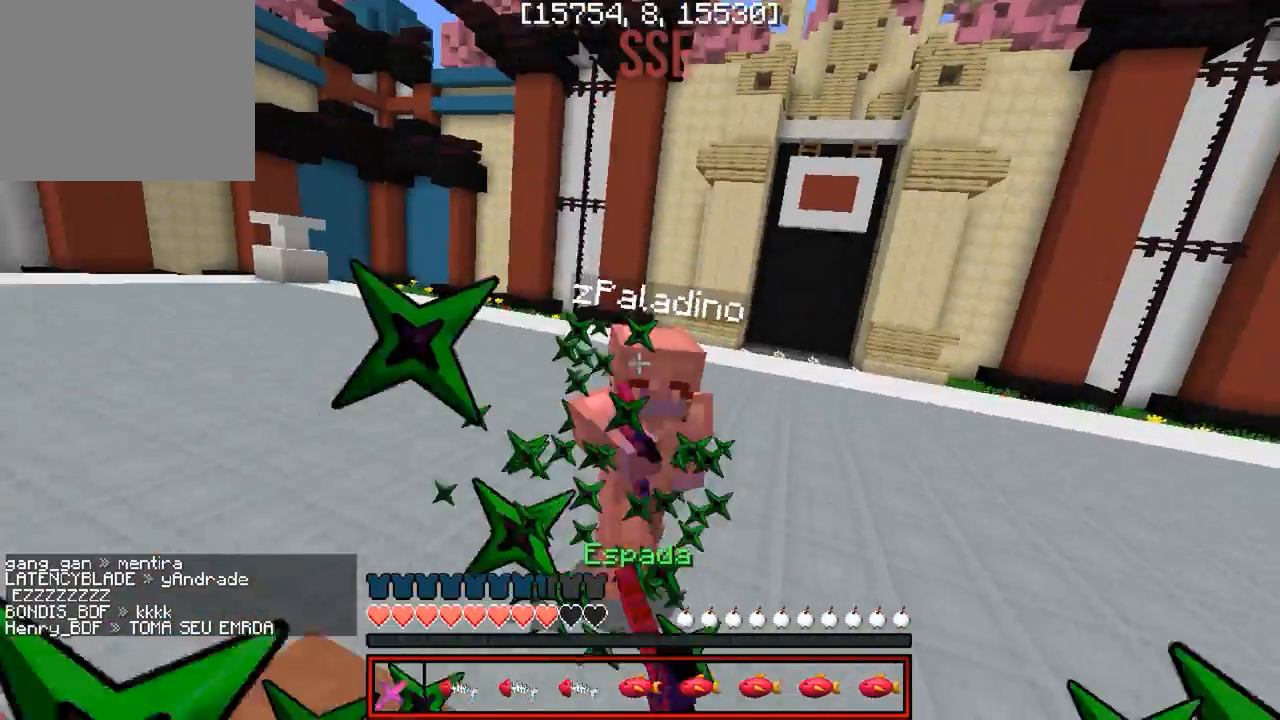
{"keys": ["w"], "events": []}
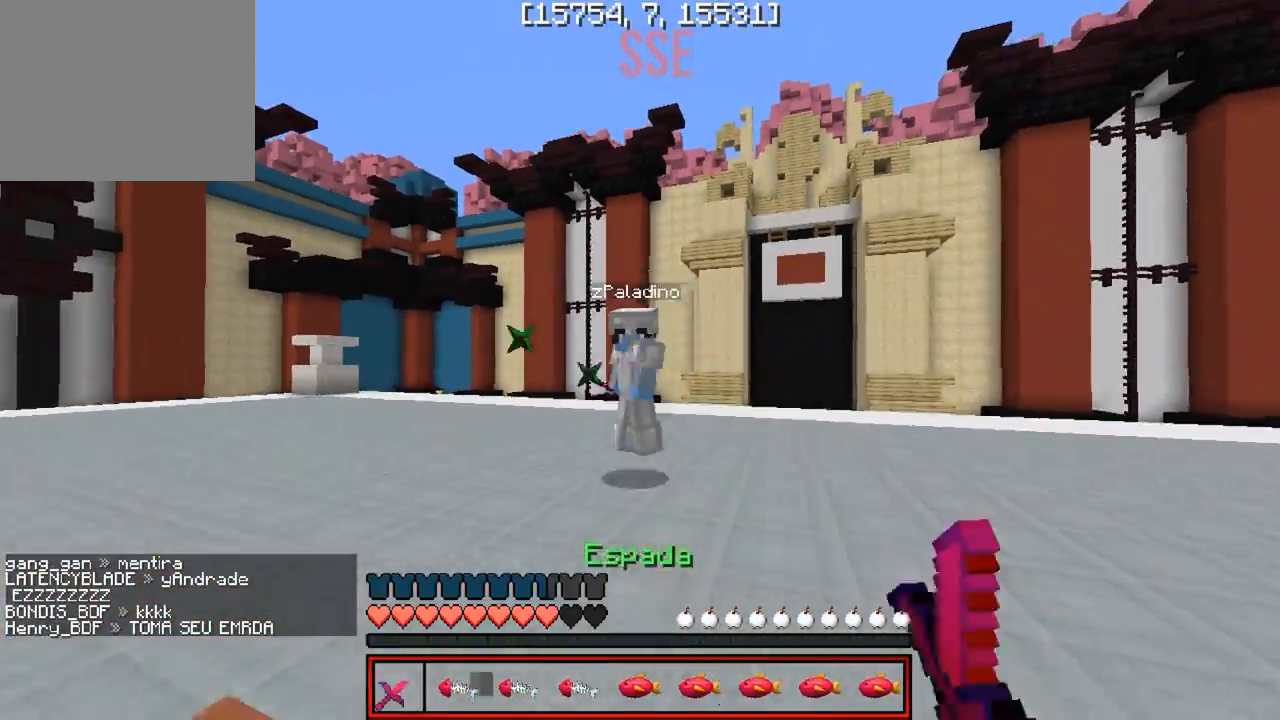
{"keys": ["w"], "events": [[217, "d", "down"], [333, "d", "up"]]}
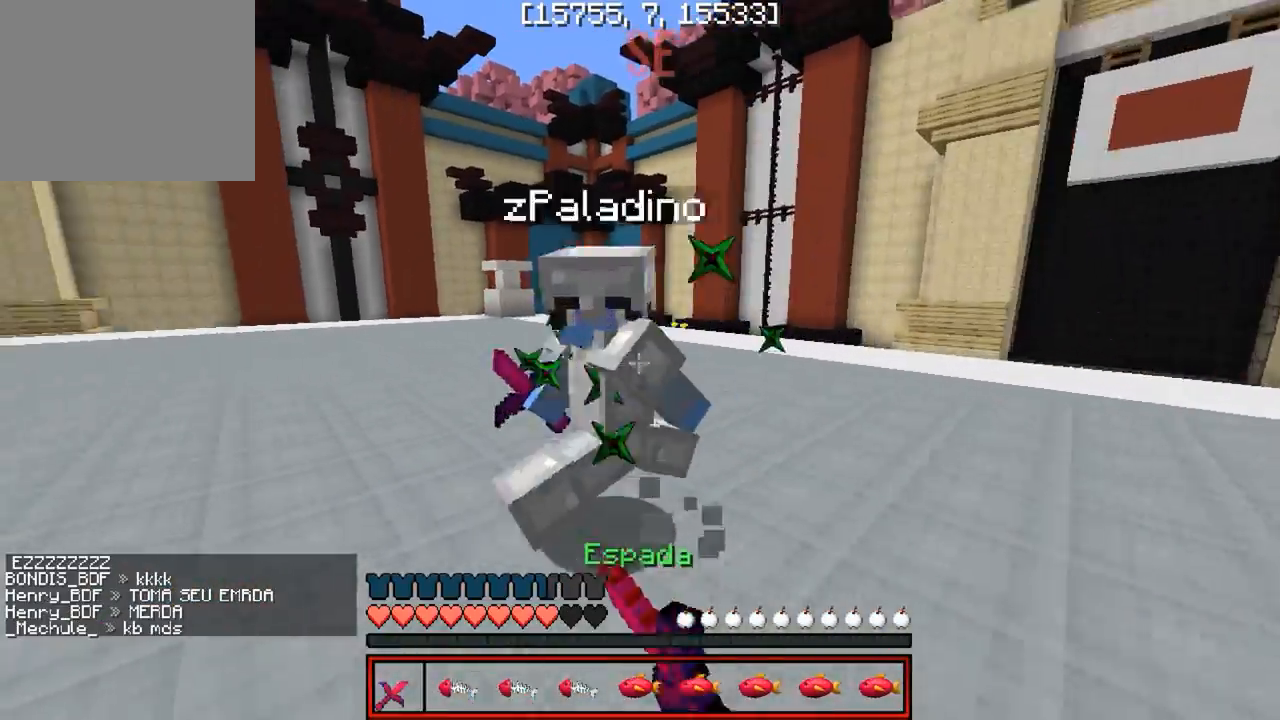
{"keys": ["d"], "events": [[17, "a", "down"], [383, "a", "up"], [400, "d", "down"], [400, "w", "up"]]}
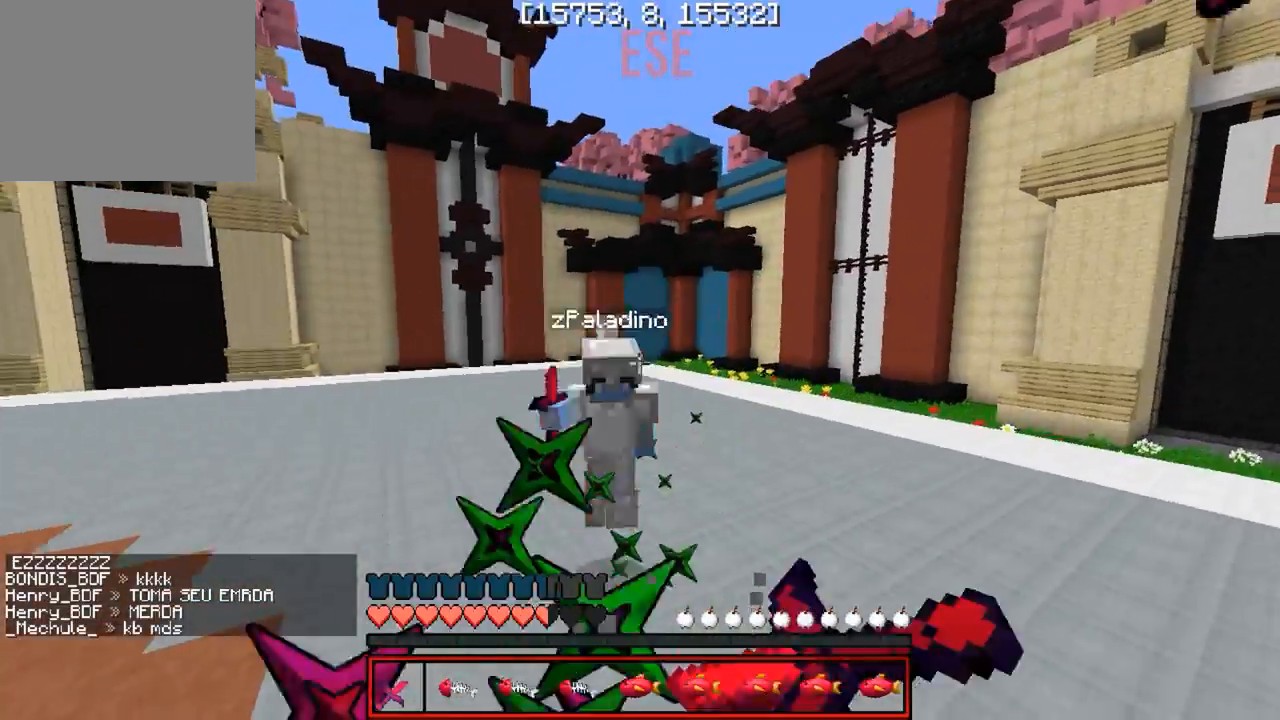
{"keys": ["w"], "events": [[17, "w", "down"], [50, "d", "up"]]}
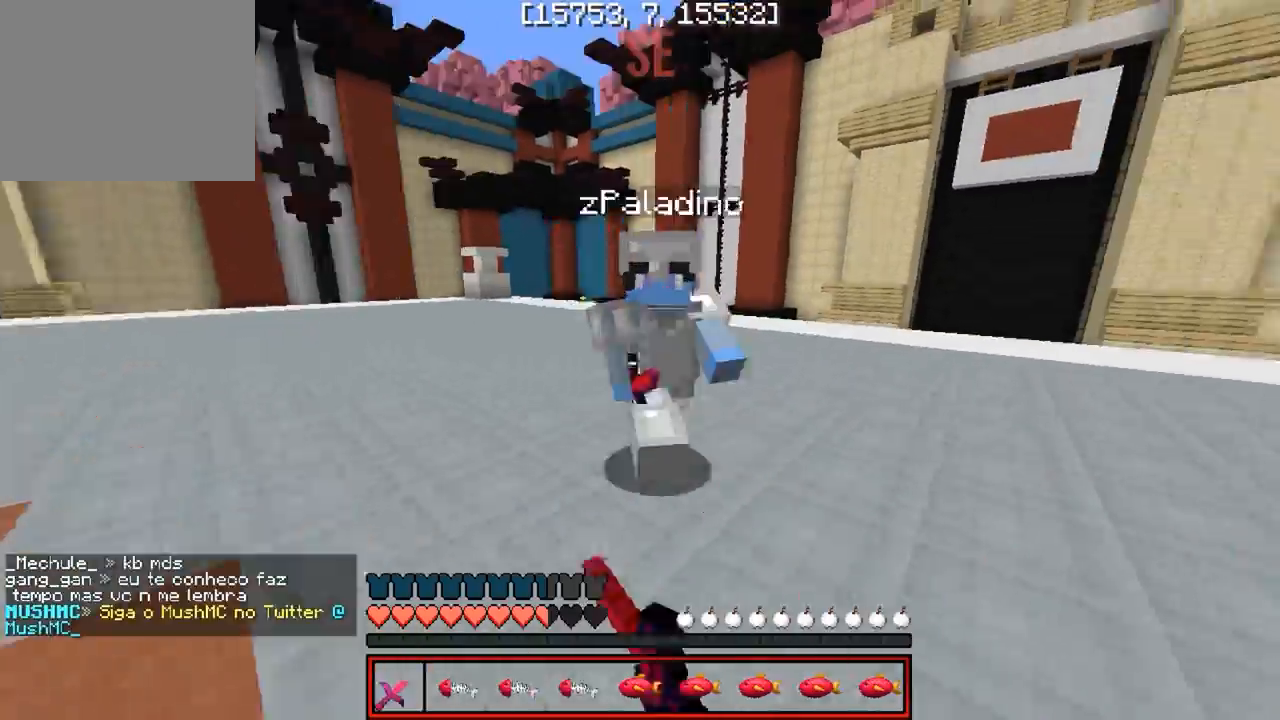
{"keys": ["w"], "events": []}
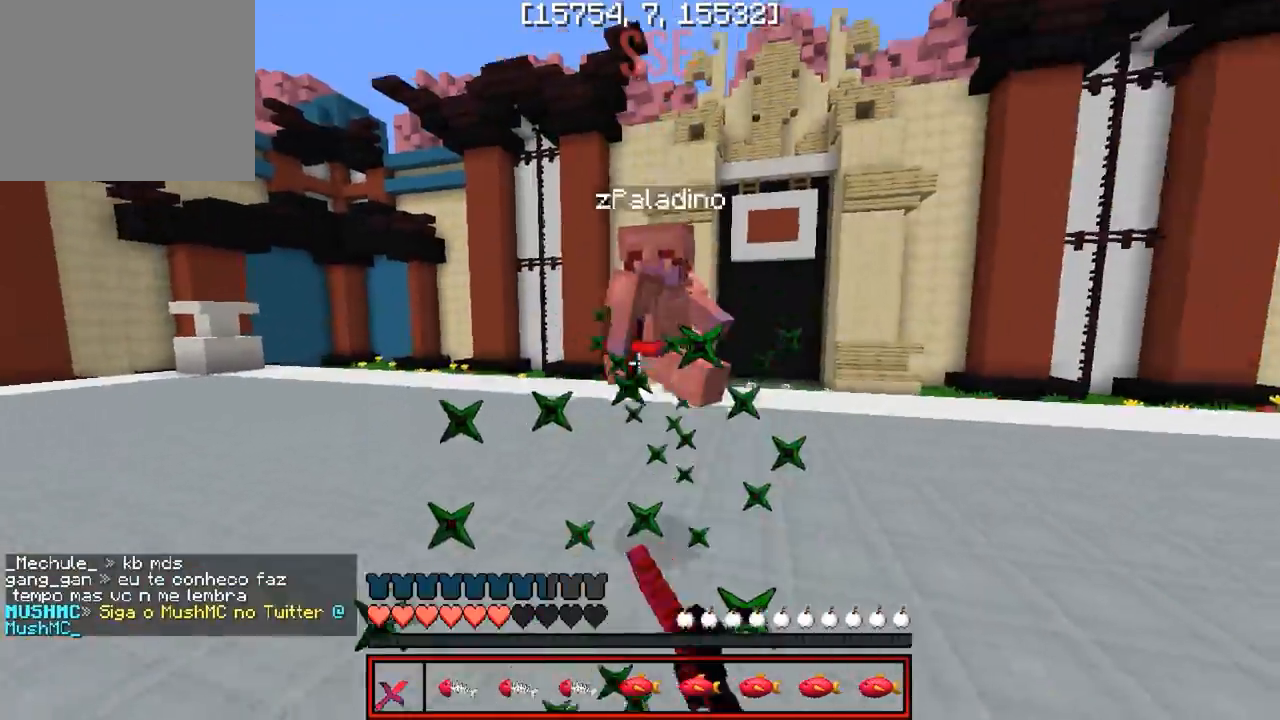
{"keys": ["w"], "events": []}
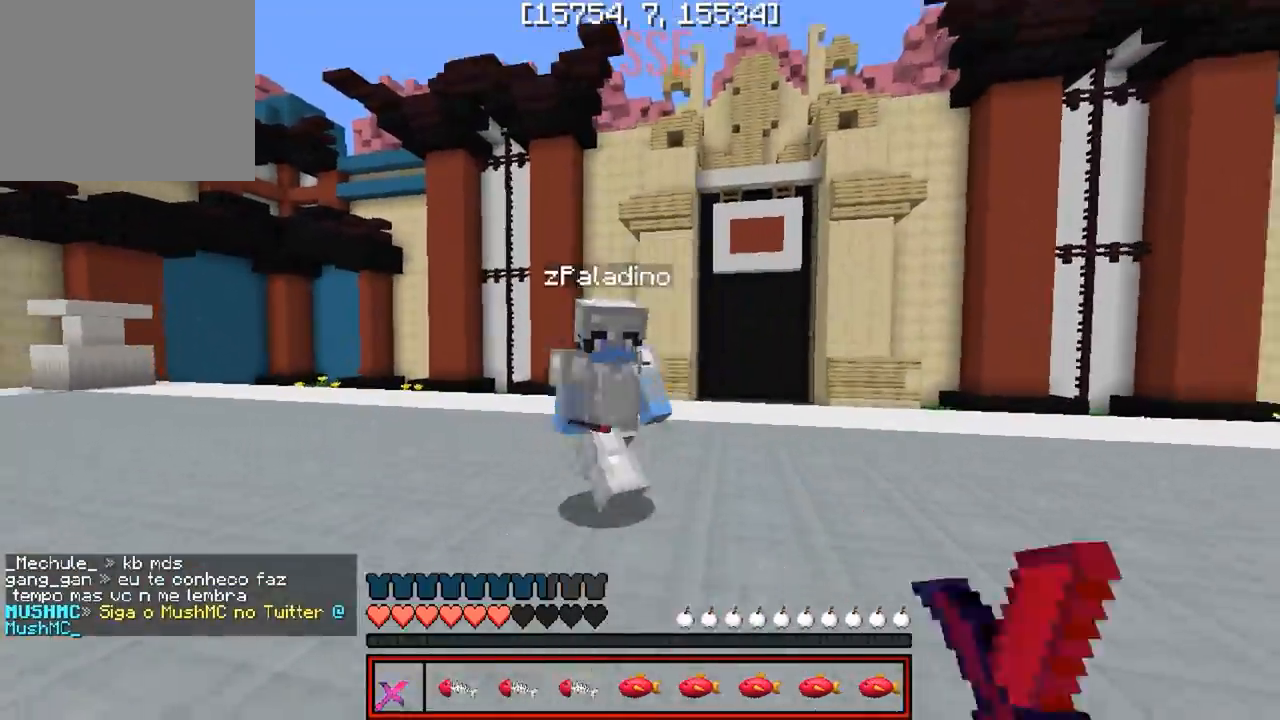
{"keys": ["w"], "events": []}
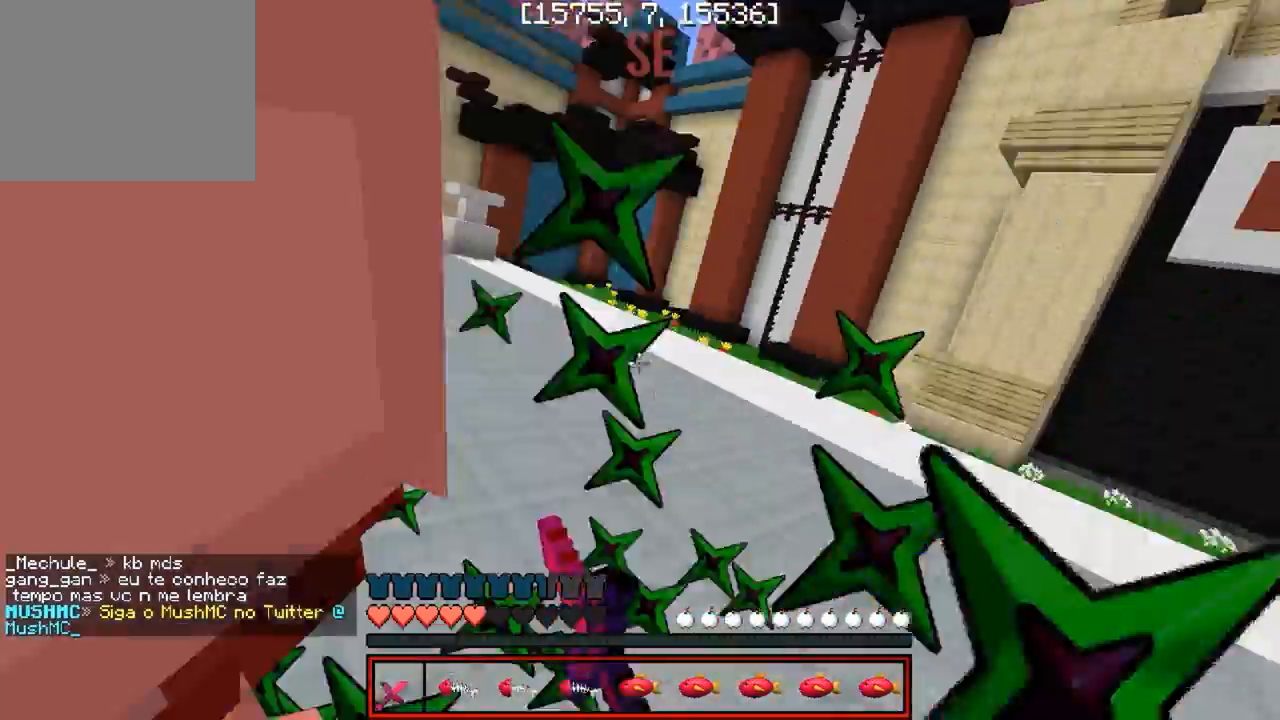
{"keys": ["d", "w"], "events": [[250, "d", "down"], [250, "w", "up"], [350, "w", "down"]]}
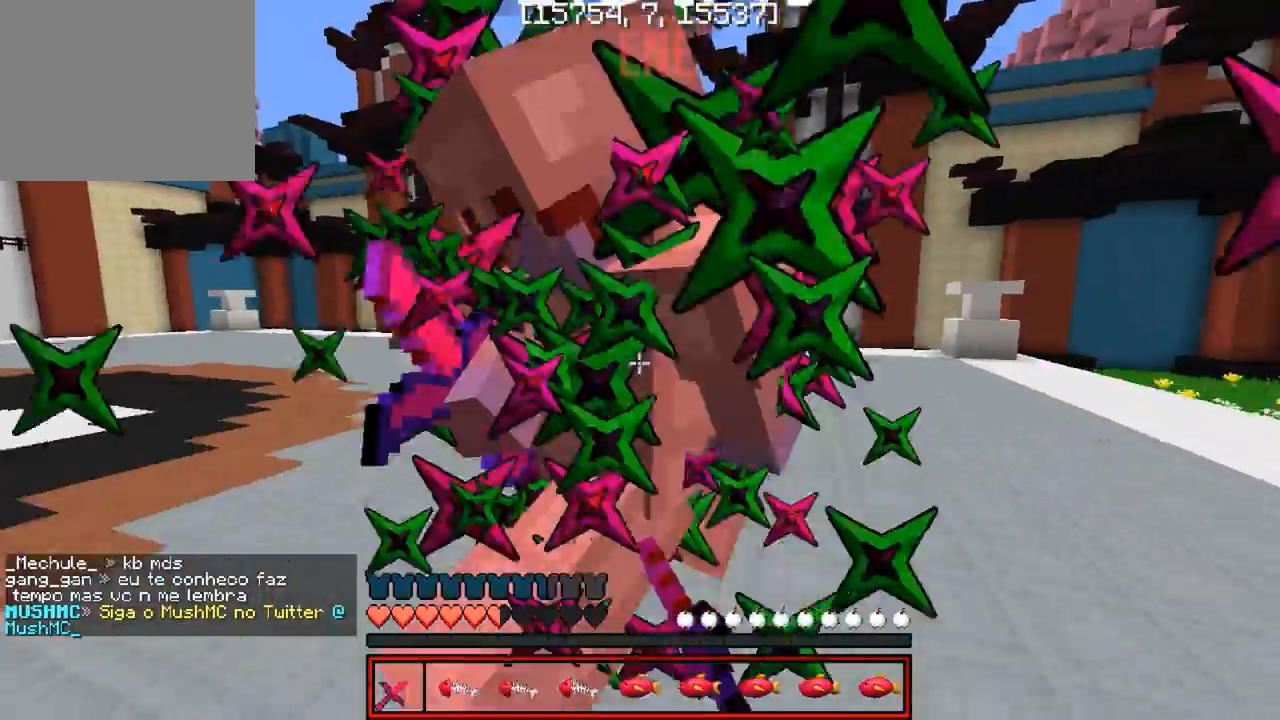
{"keys": ["w"], "events": [[67, "d", "up"]]}
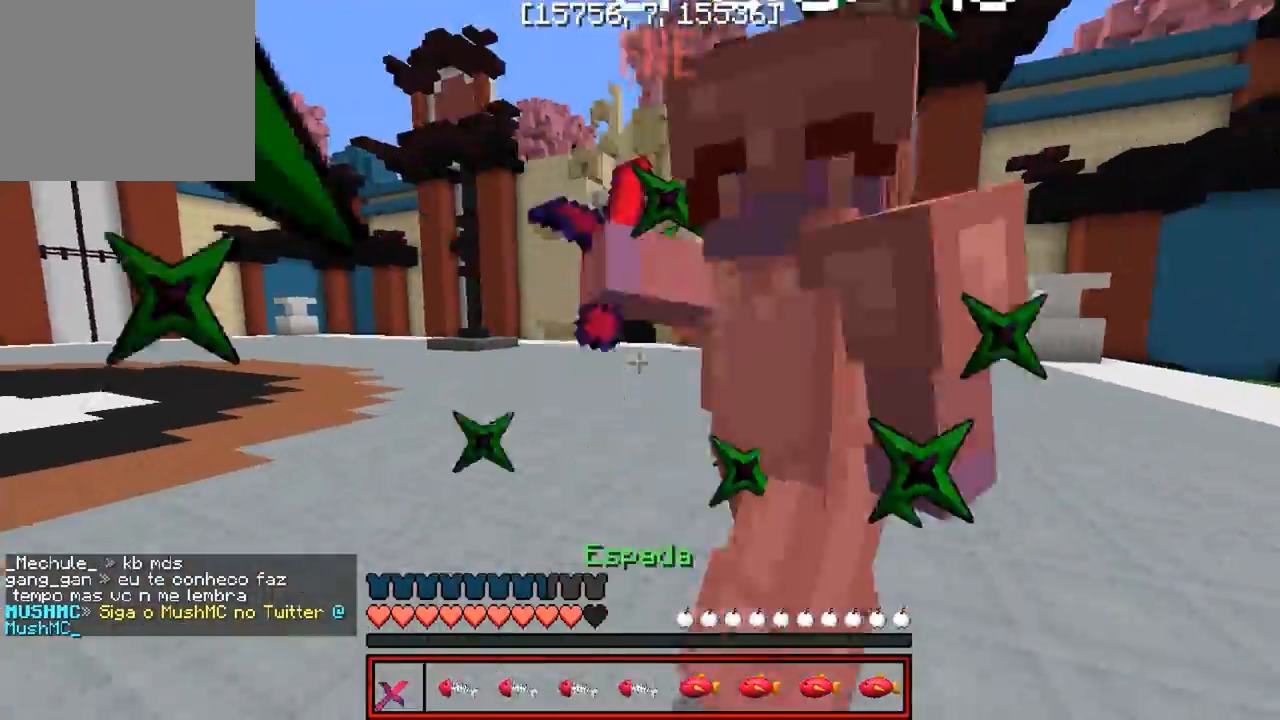
{"keys": ["w"], "events": []}
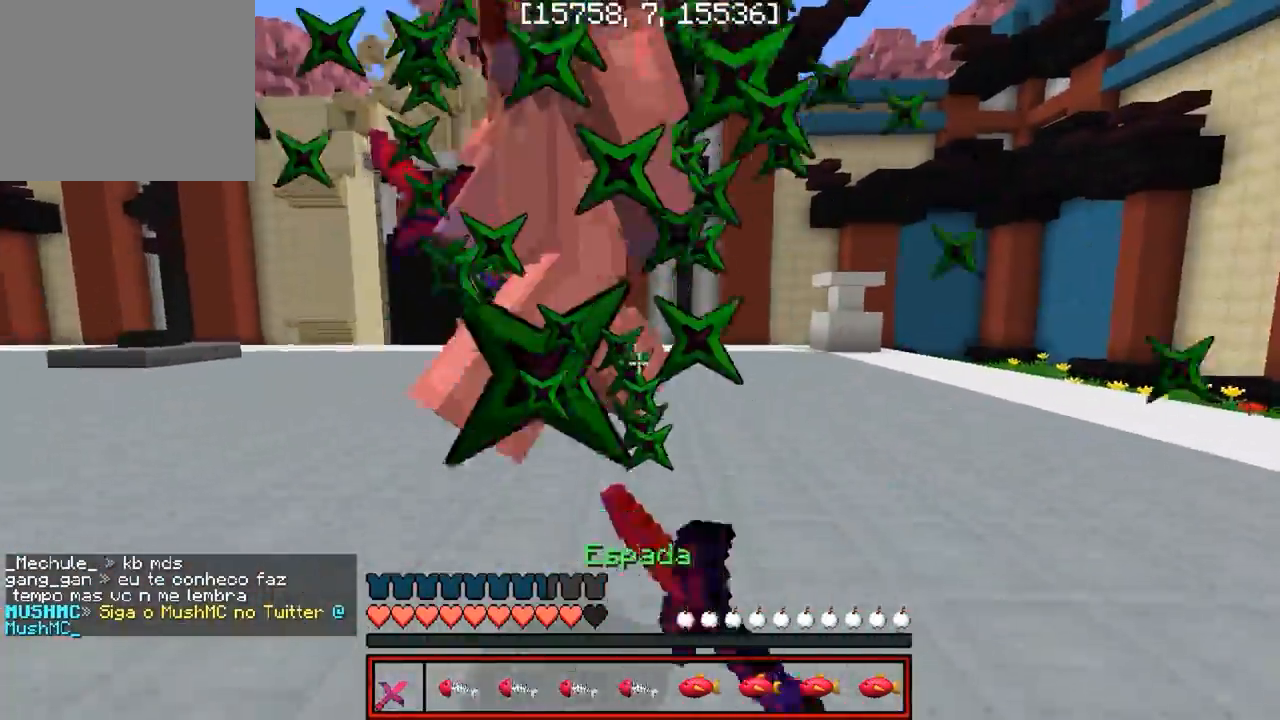
{"keys": ["a", "w"], "events": [[117, "d", "down"], [283, "d", "up"], [350, "a", "down"]]}
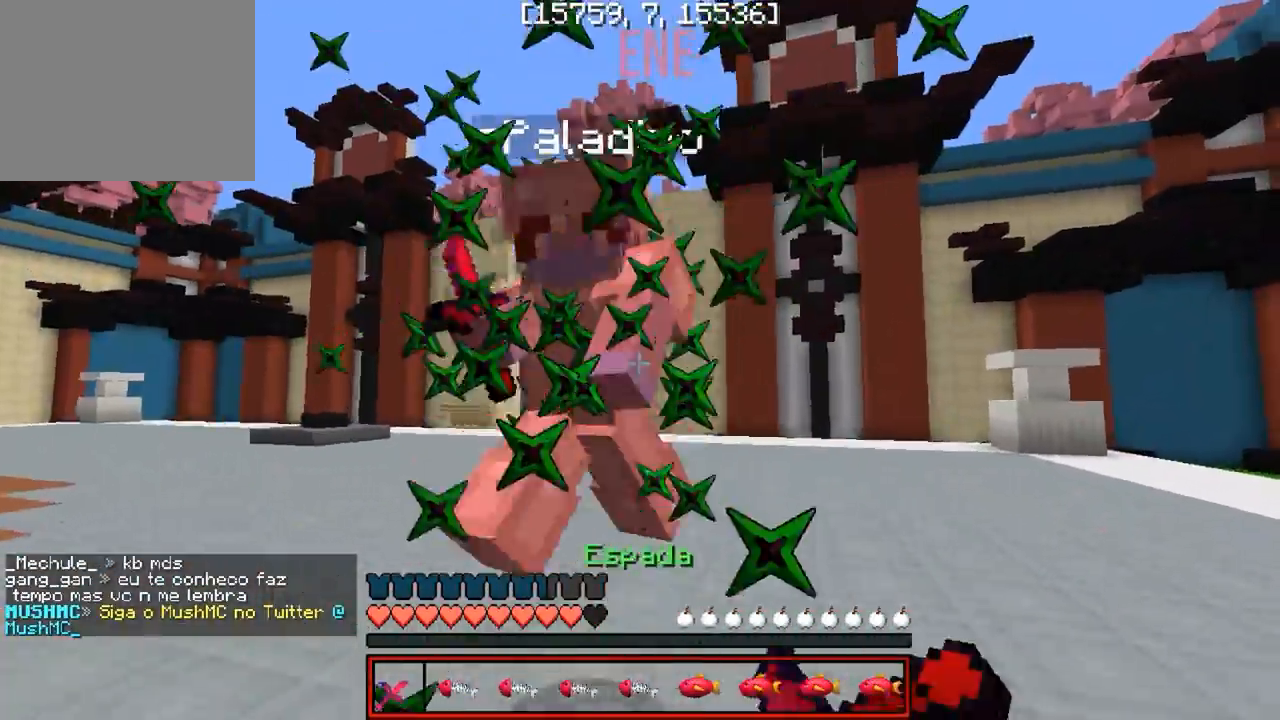
{"keys": ["a", "w"], "events": []}
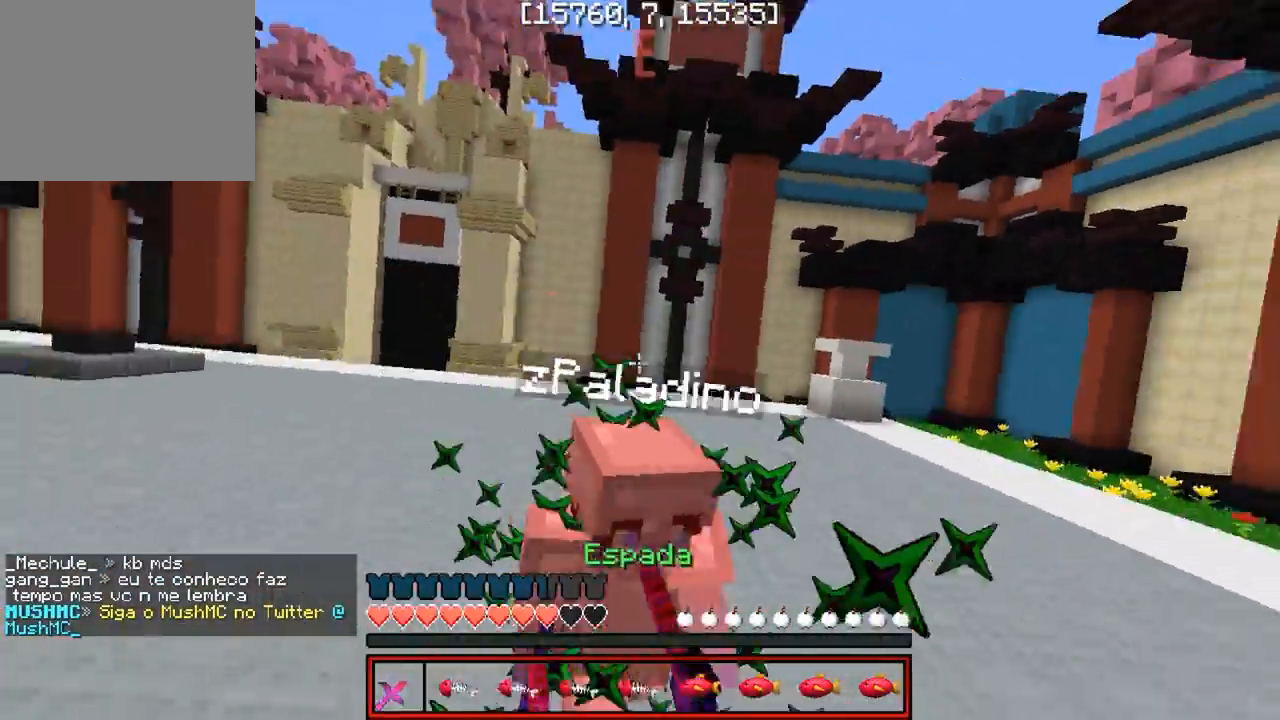
{"keys": ["w"], "events": [[183, "a", "up"], [267, "d", "down"], [400, "d", "up"]]}
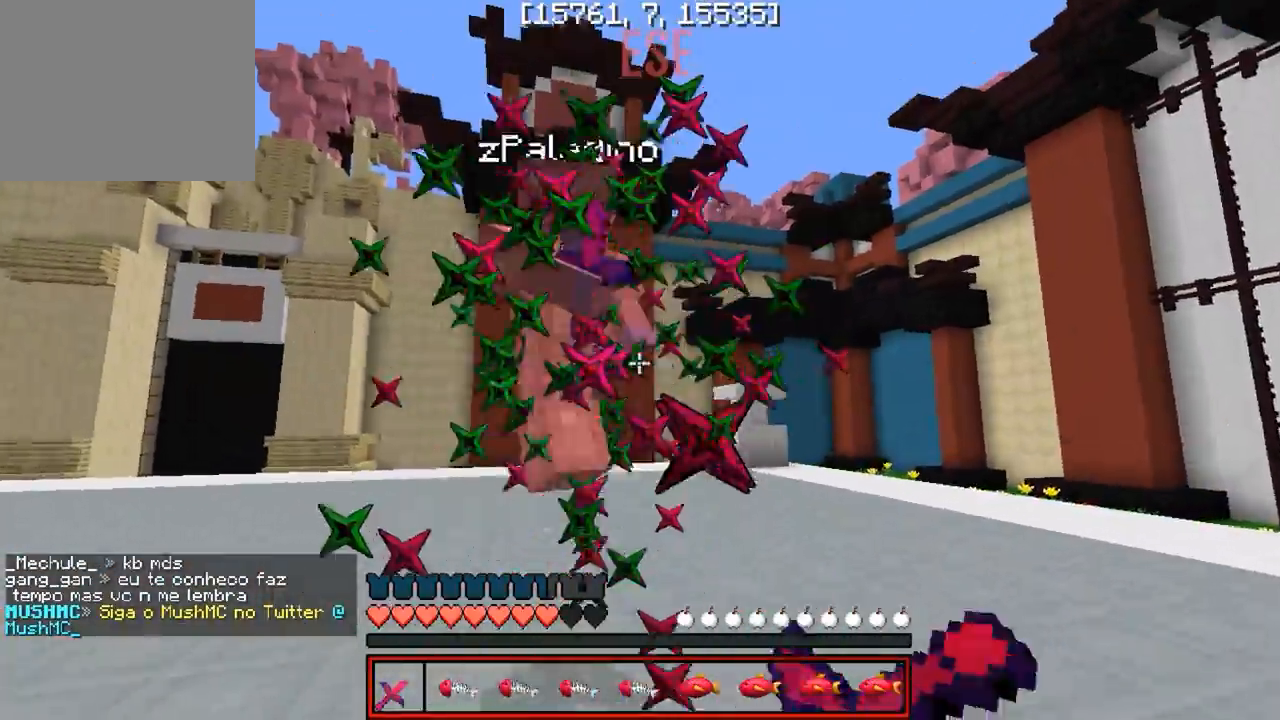
{"keys": ["w"], "events": []}